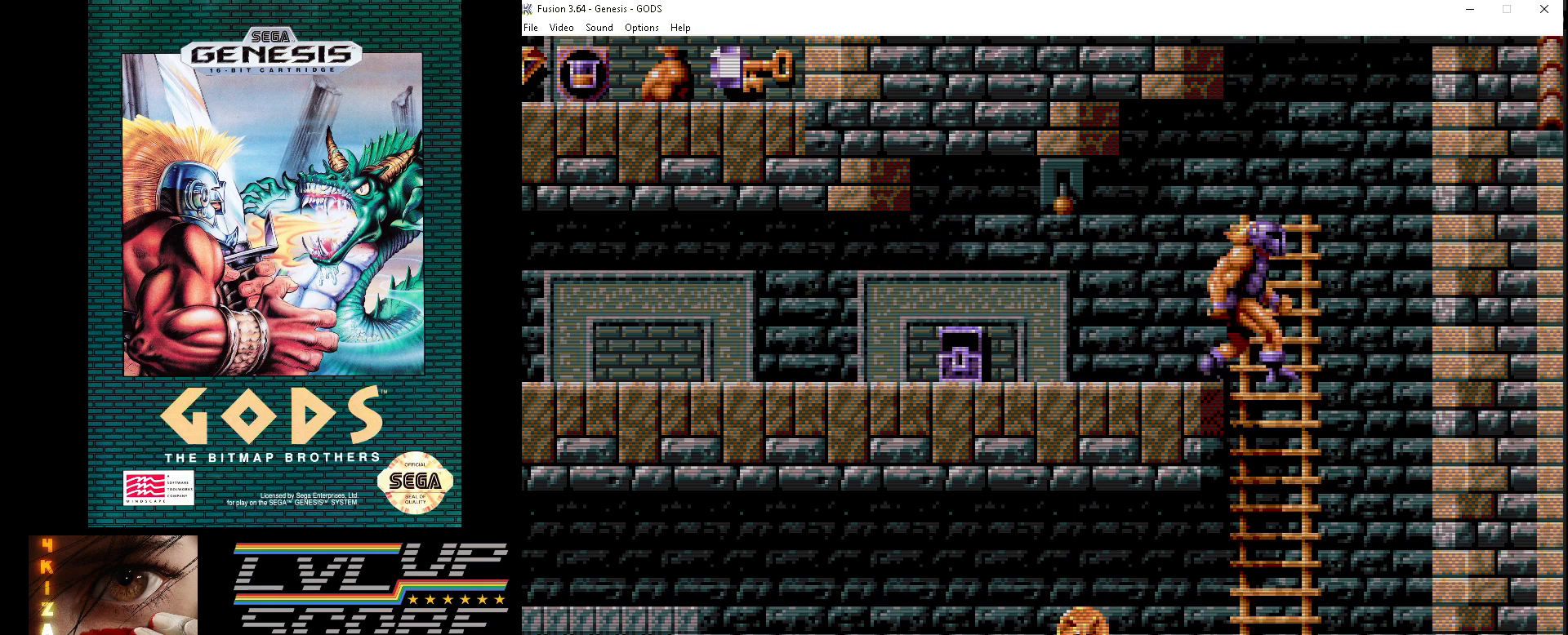
Gameplay with a controller (Xbox layout); each line is a JSON object with the inputs held at the frame after it. "events" lists button and stick changes between this image and that frame as [ms after this image, input, new state], when the widget could be followed in between. Not read: L1 L2 L3 R1 R2 R3.
{"buttons": ["DPAD_DOWN", "DPAD_LEFT"], "events": [[50, "DPAD_DOWN", "down"], [83, "DPAD_RIGHT", "up"], [367, "DPAD_LEFT", "down"]]}
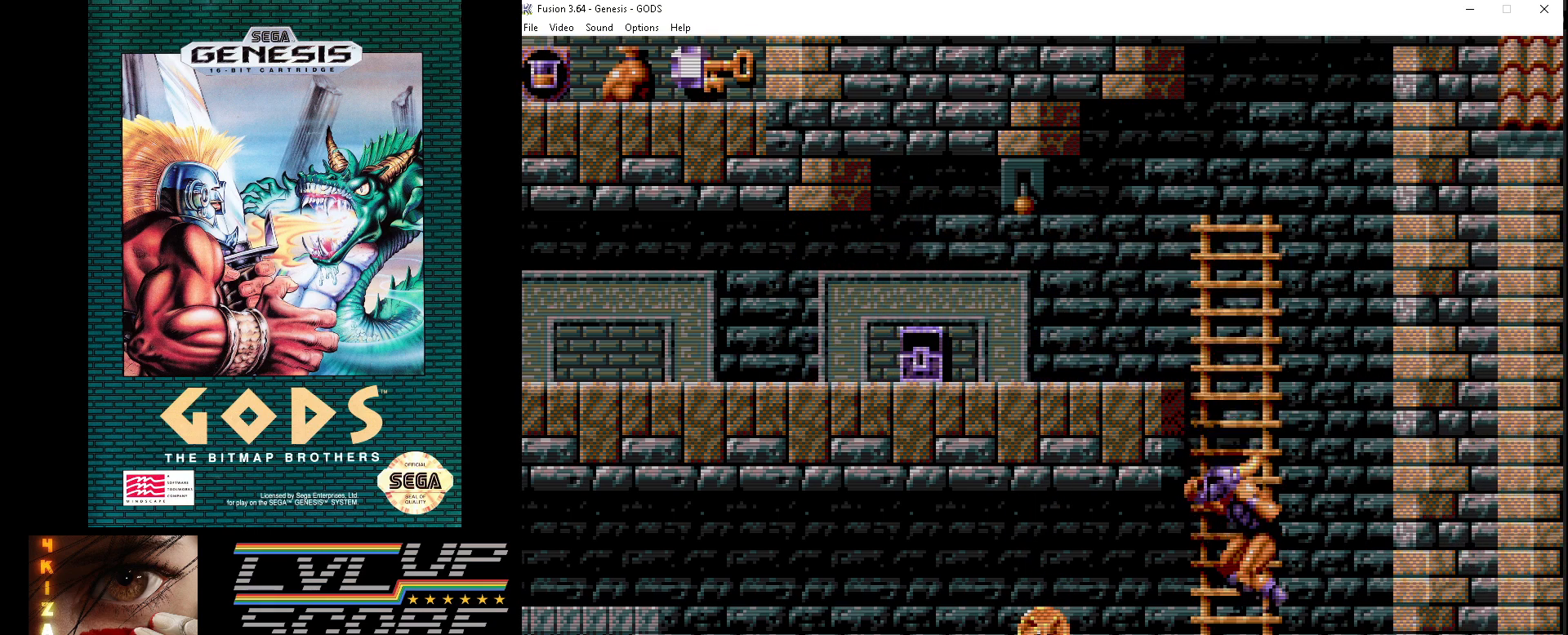
{"buttons": ["DPAD_LEFT"], "events": [[33, "DPAD_DOWN", "up"]]}
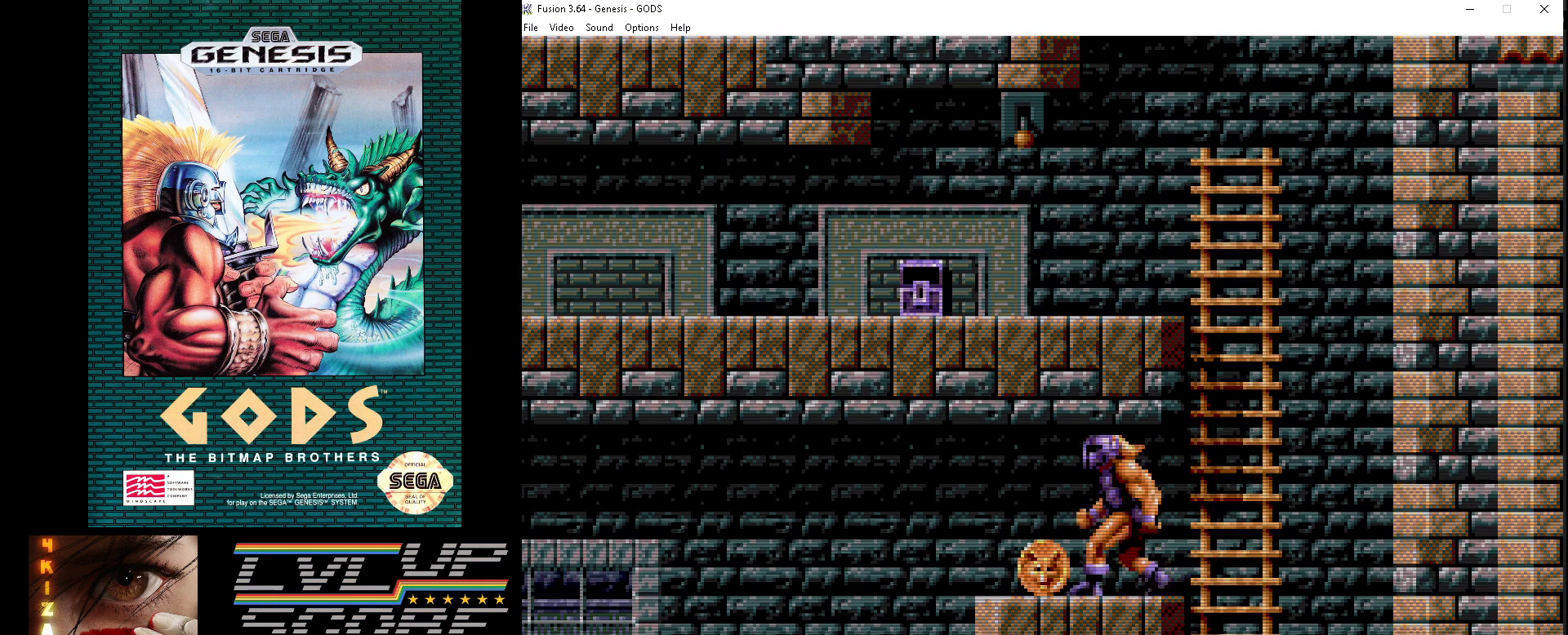
{"buttons": ["DPAD_RIGHT"], "events": [[167, "DPAD_LEFT", "up"], [200, "DPAD_RIGHT", "down"]]}
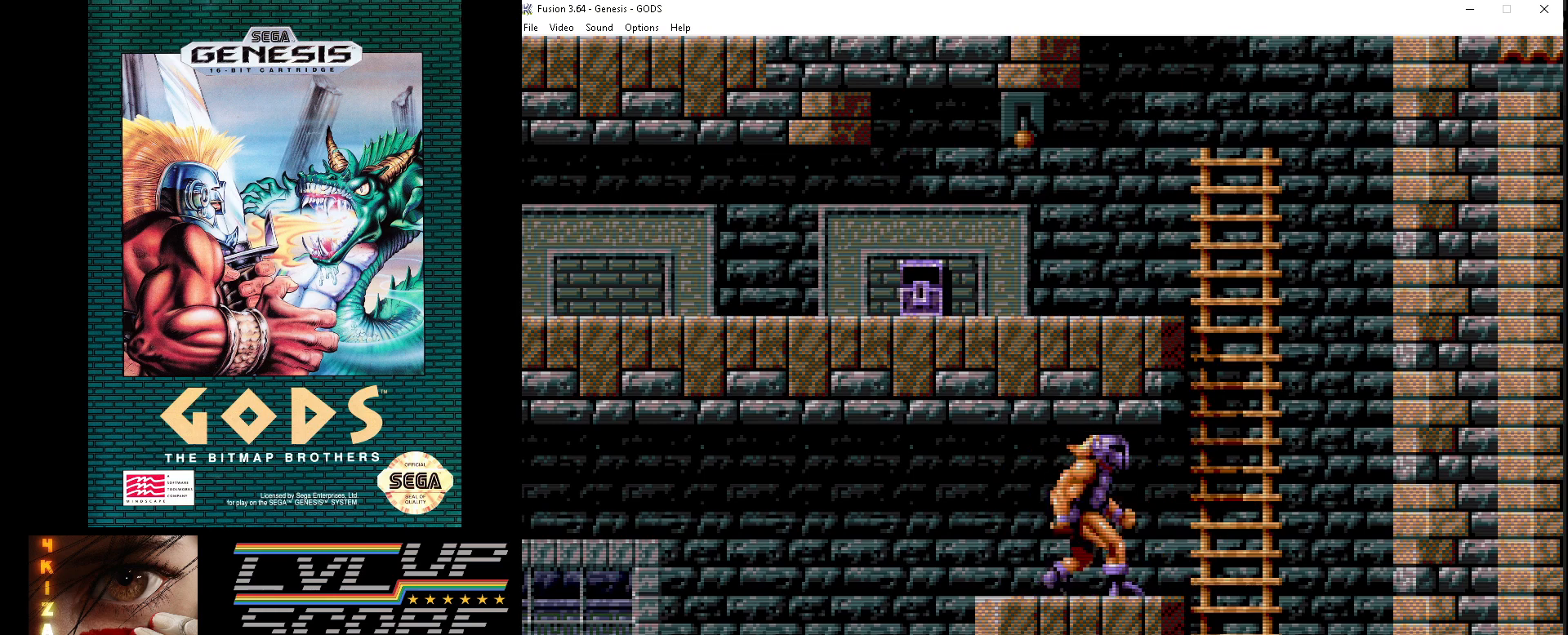
{"buttons": ["DPAD_UP"], "events": [[233, "DPAD_UP", "down"], [283, "DPAD_RIGHT", "up"]]}
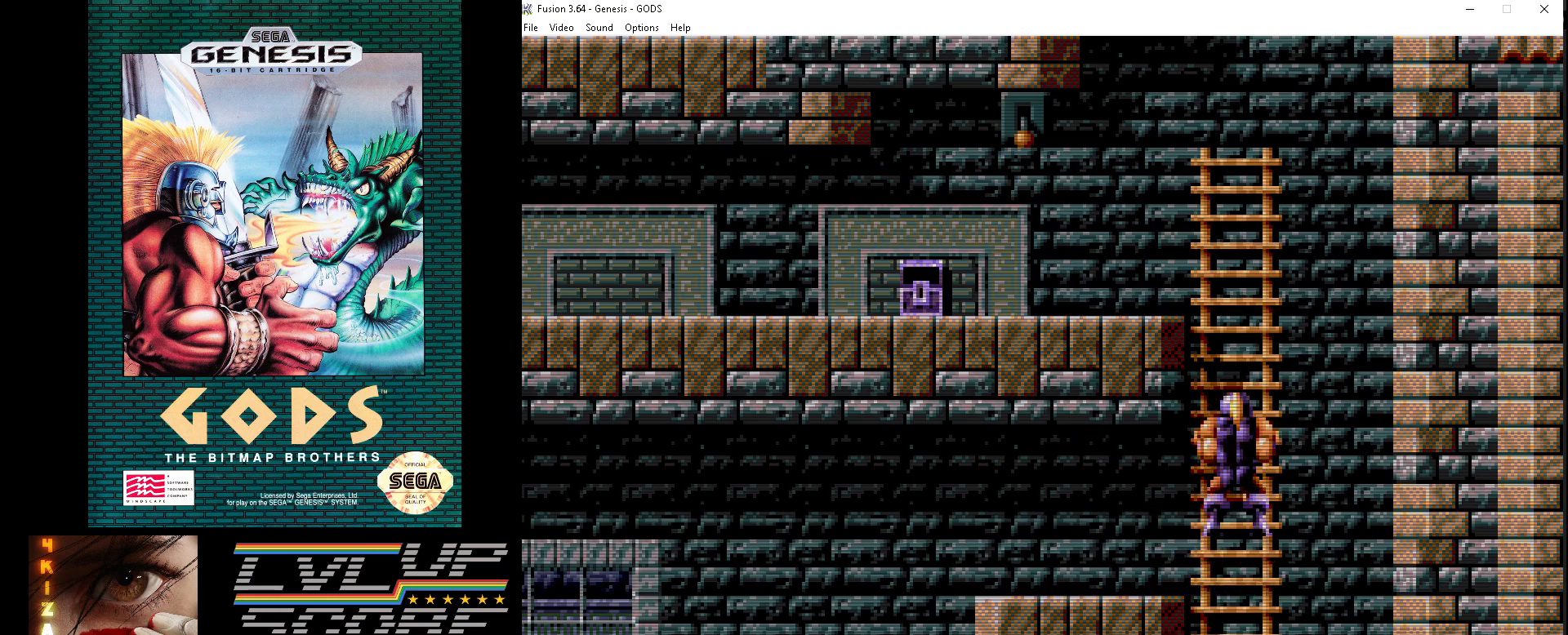
{"buttons": ["DPAD_UP"], "events": []}
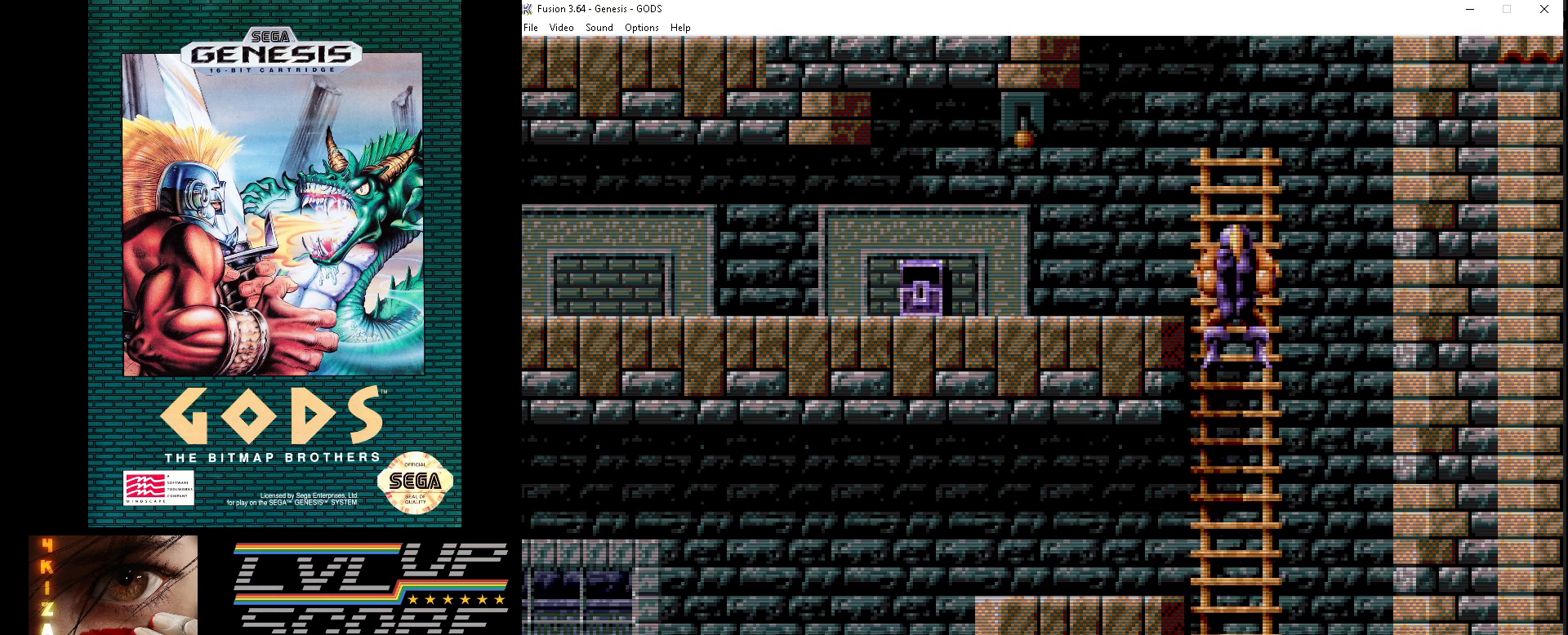
{"buttons": ["DPAD_UP"], "events": []}
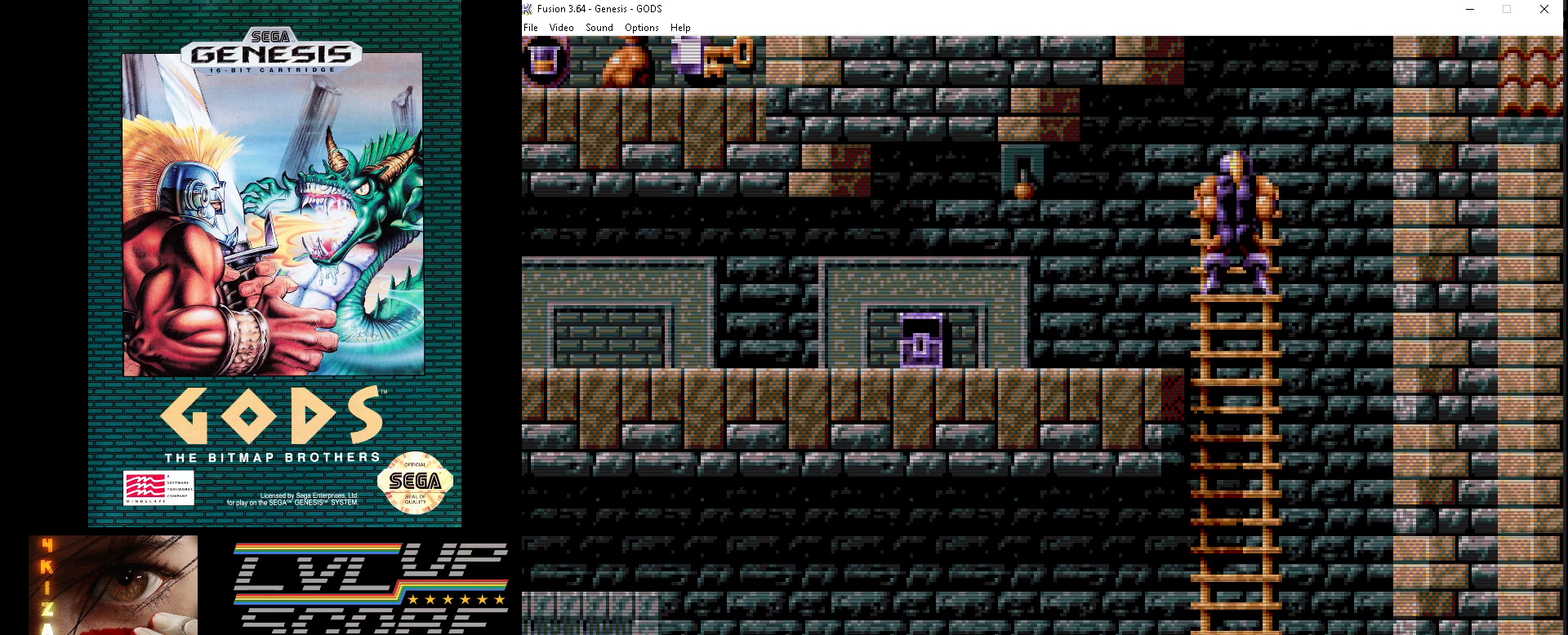
{"buttons": ["DPAD_LEFT"], "events": [[17, "DPAD_LEFT", "down"], [100, "B", "down"], [167, "DPAD_UP", "up"], [217, "B", "up"]]}
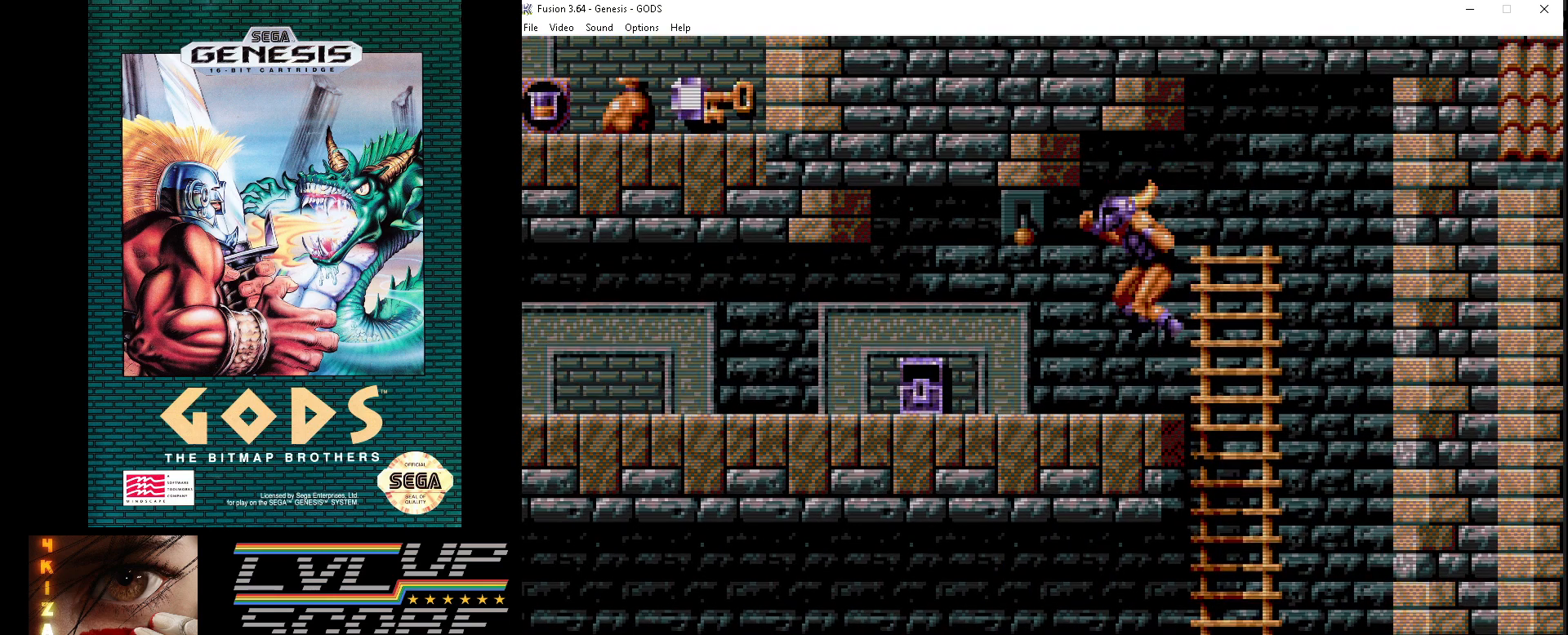
{"buttons": ["DPAD_LEFT"], "events": []}
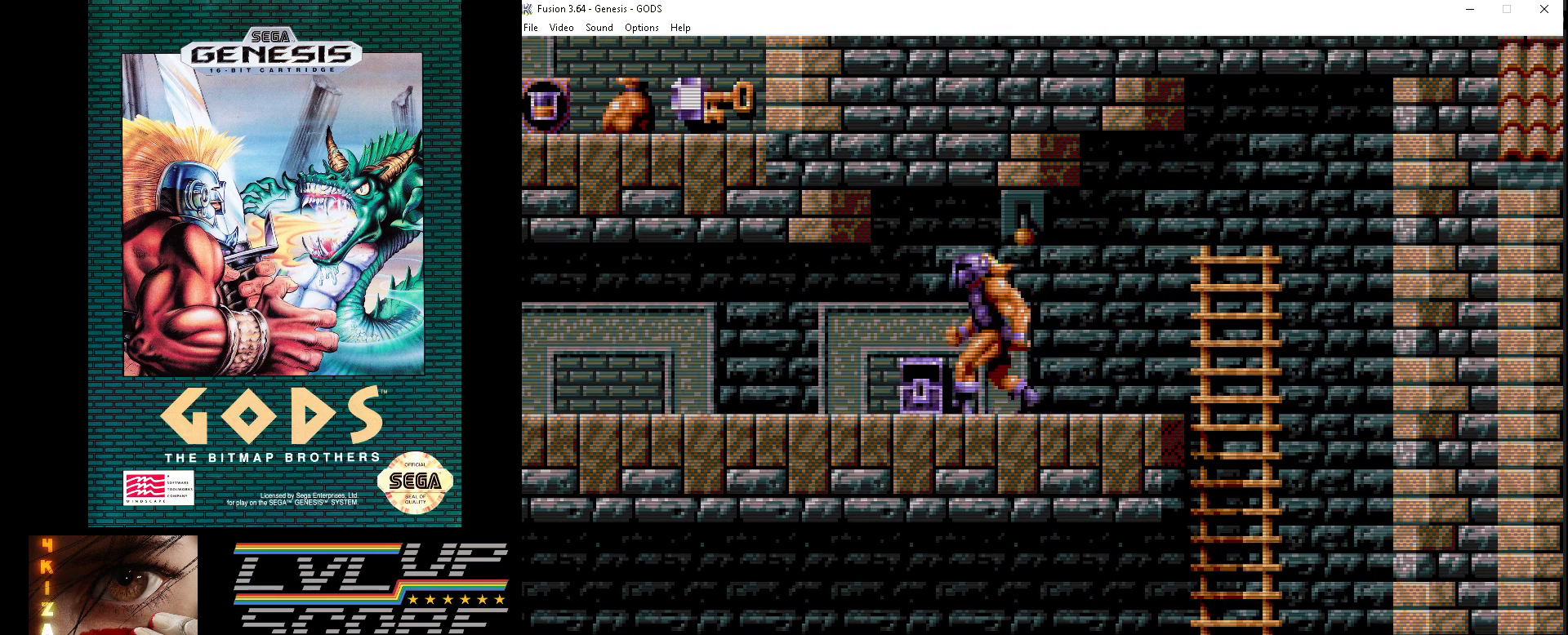
{"buttons": ["DPAD_LEFT"], "events": []}
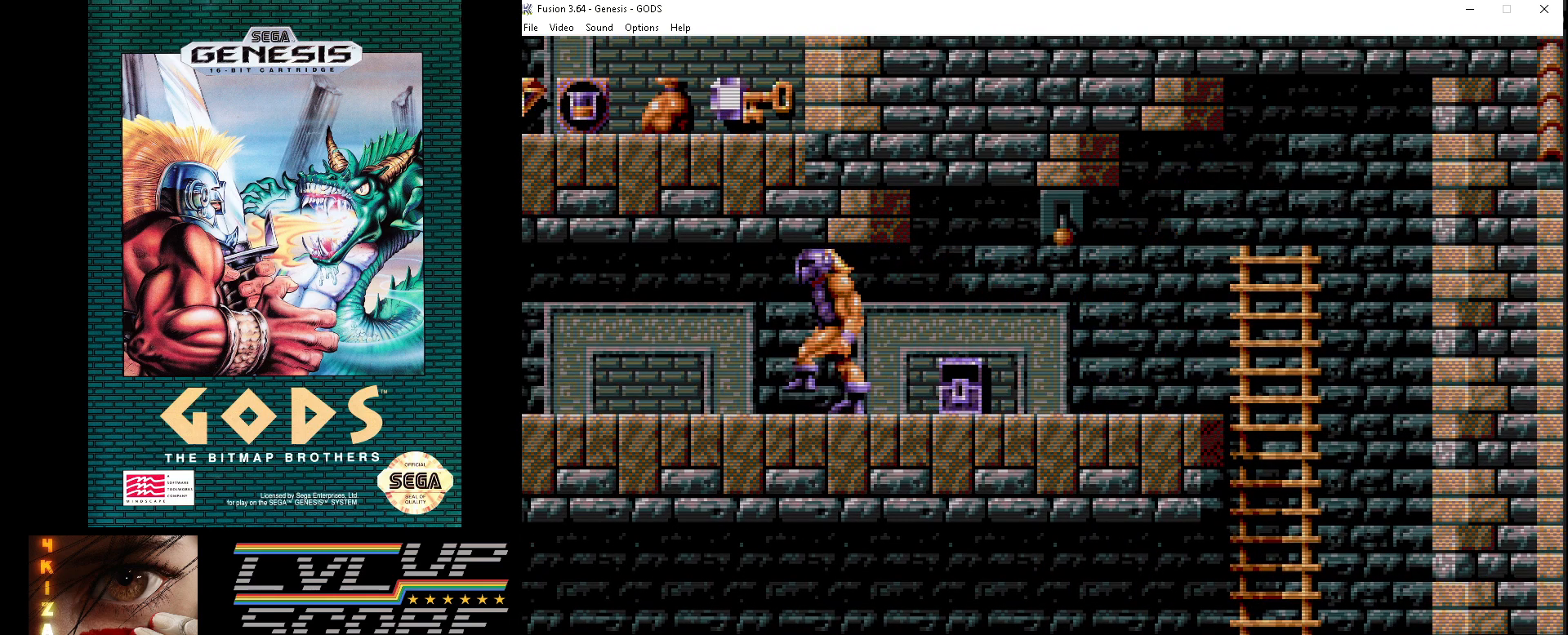
{"buttons": ["DPAD_LEFT"], "events": []}
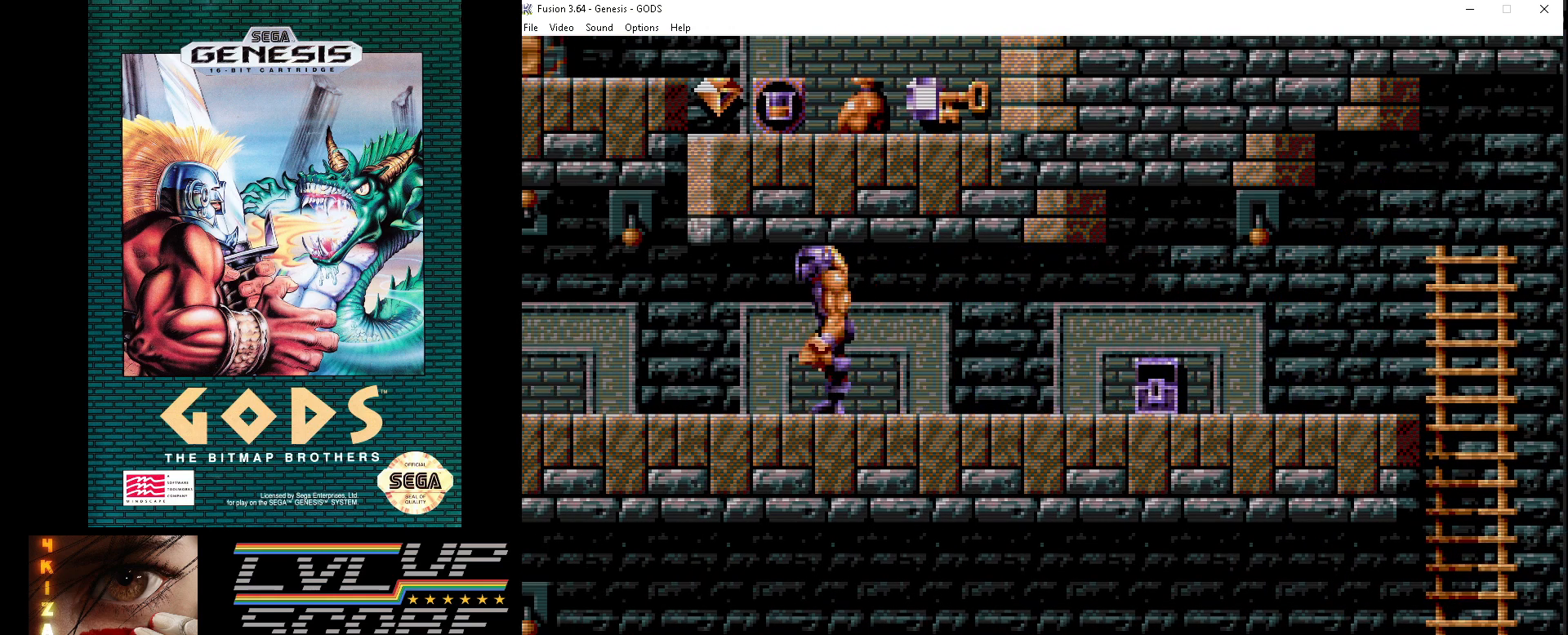
{"buttons": ["DPAD_UP"], "events": [[417, "DPAD_UP", "down"], [450, "DPAD_LEFT", "up"]]}
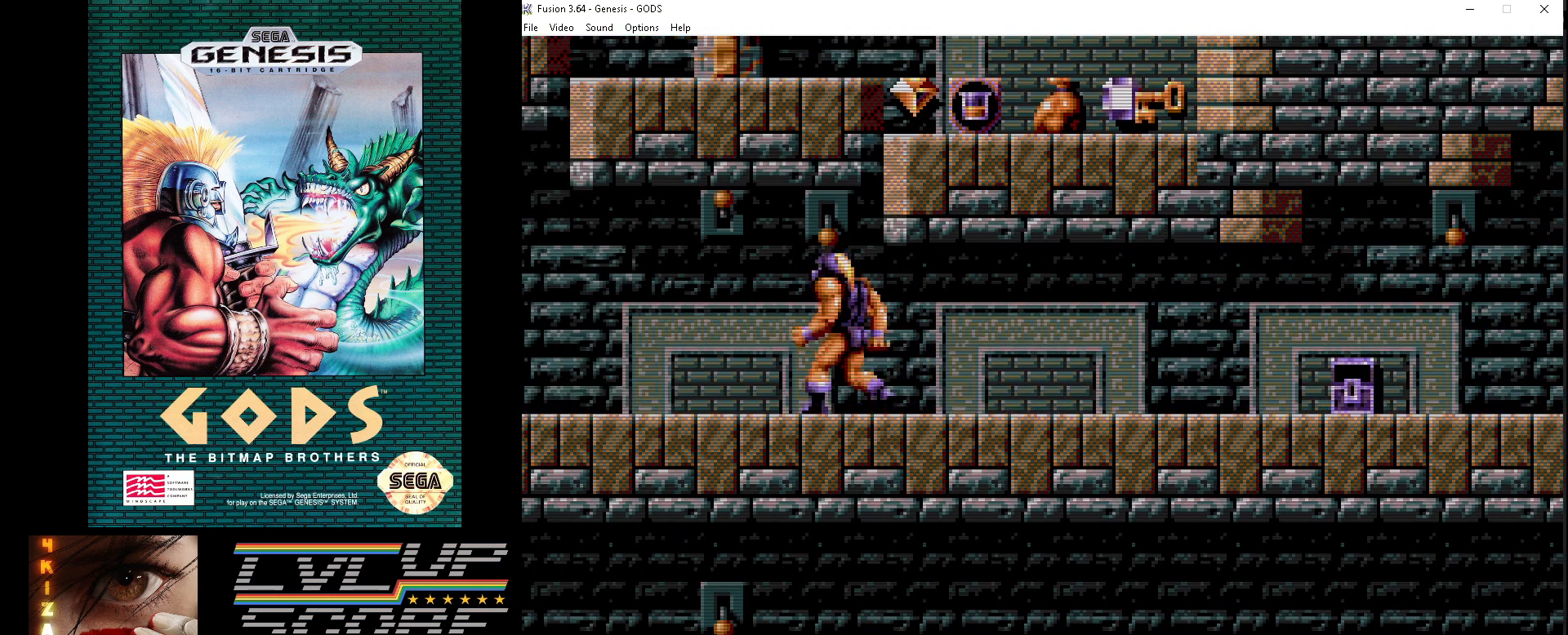
{"buttons": ["DPAD_LEFT"], "events": [[100, "A", "down"], [200, "A", "up"], [400, "DPAD_LEFT", "down"], [433, "DPAD_UP", "up"]]}
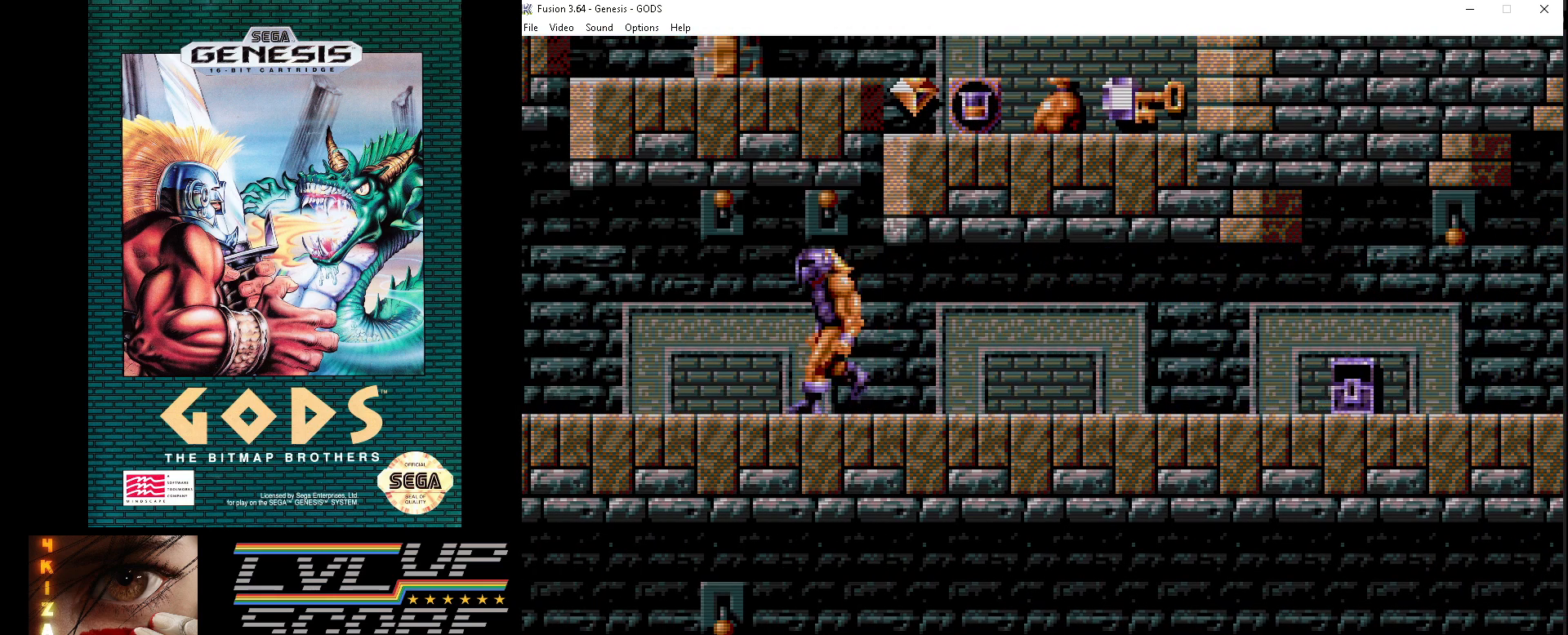
{"buttons": ["DPAD_RIGHT"], "events": [[300, "DPAD_LEFT", "up"], [483, "DPAD_RIGHT", "down"]]}
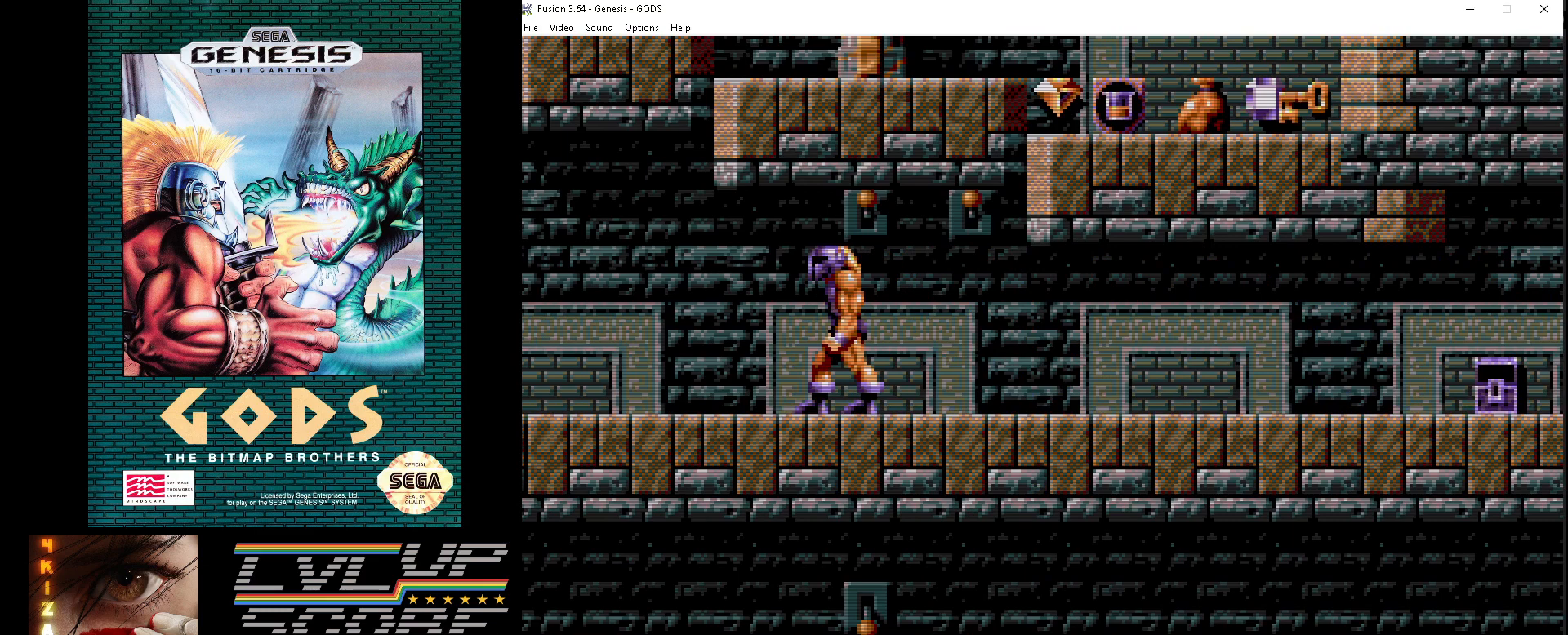
{"buttons": [], "events": [[67, "DPAD_RIGHT", "up"]]}
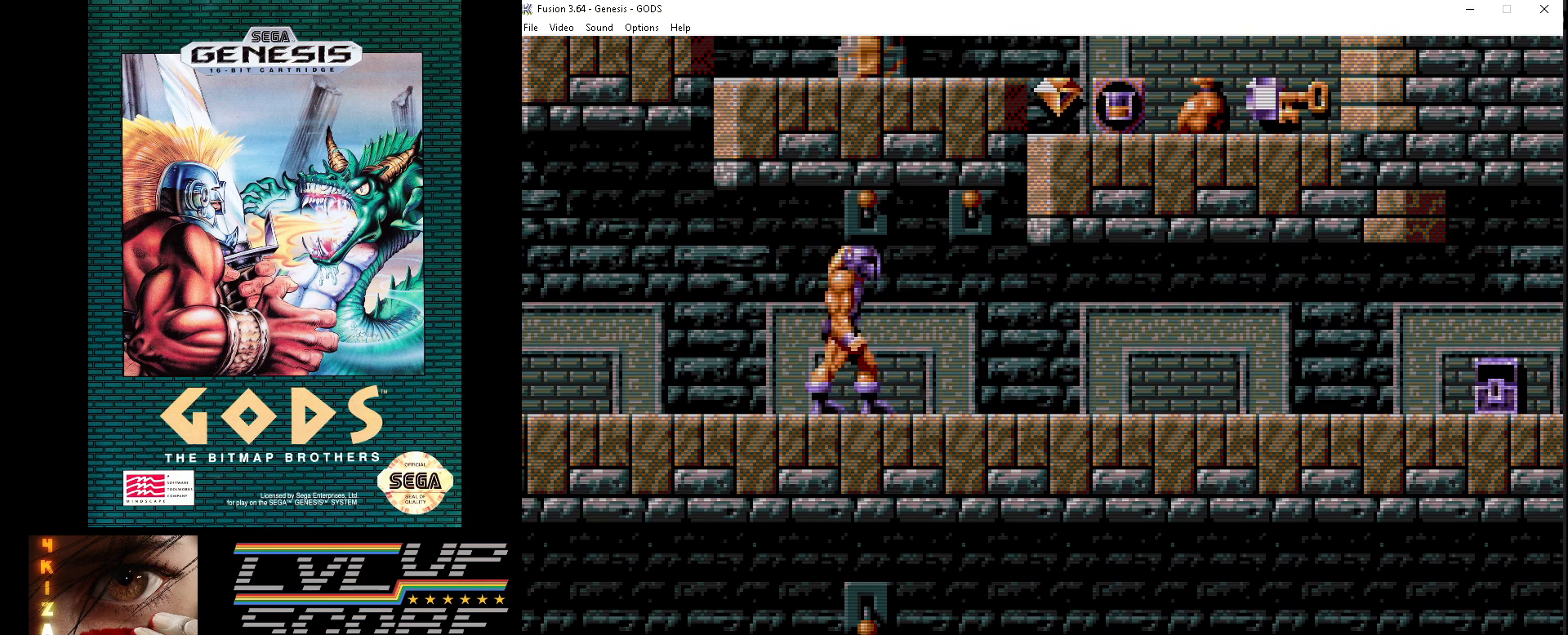
{"buttons": ["A", "DPAD_UP"], "events": [[33, "DPAD_UP", "down"], [500, "A", "down"]]}
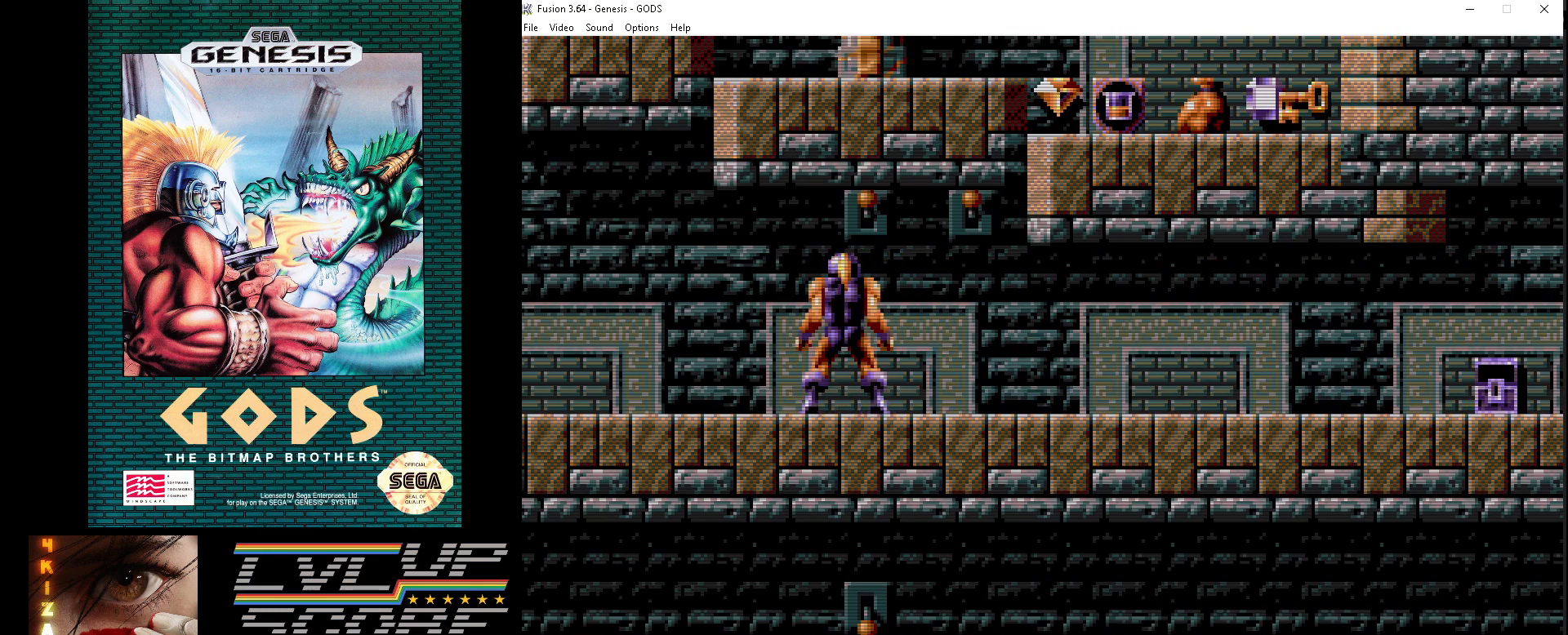
{"buttons": ["A"], "events": [[100, "A", "up"], [267, "DPAD_UP", "up"], [367, "DPAD_RIGHT", "down"], [467, "A", "down"], [483, "DPAD_RIGHT", "up"]]}
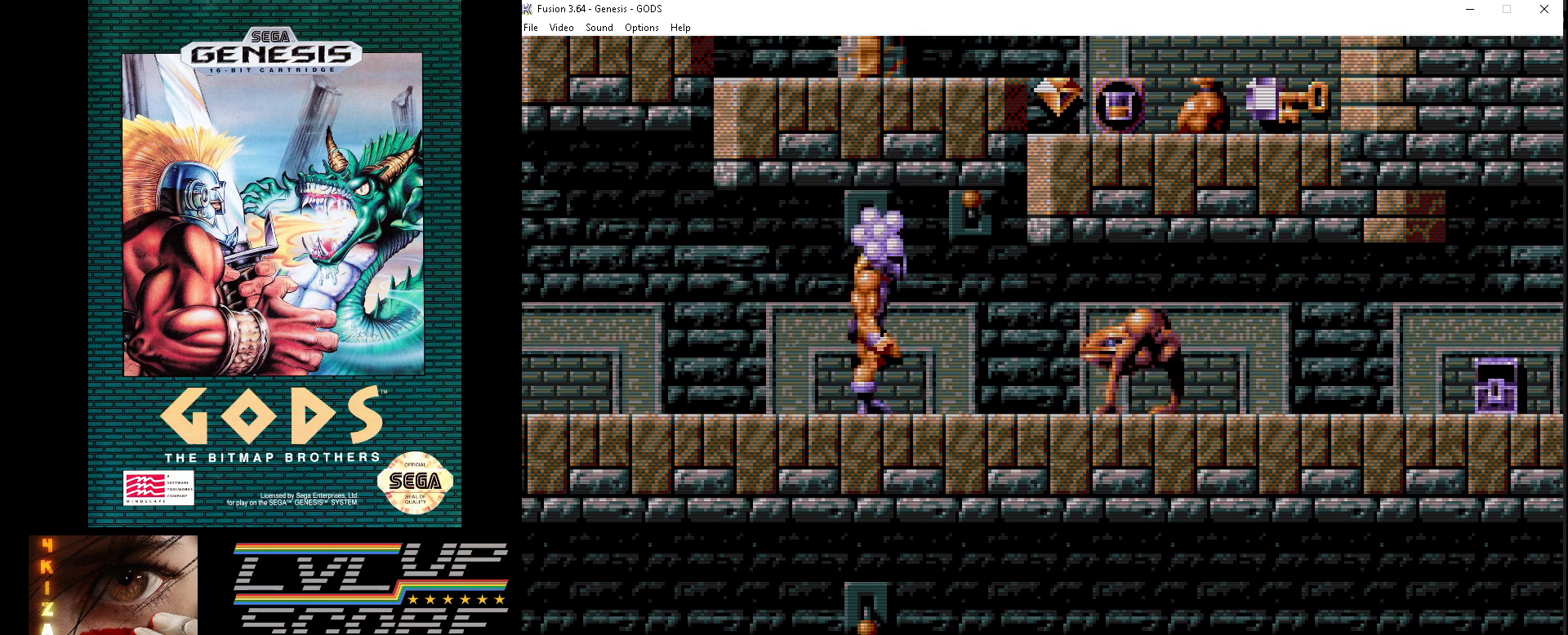
{"buttons": ["A"], "events": [[67, "A", "up"], [133, "A", "down"], [217, "A", "up"], [300, "A", "down"], [367, "A", "up"], [433, "A", "down"]]}
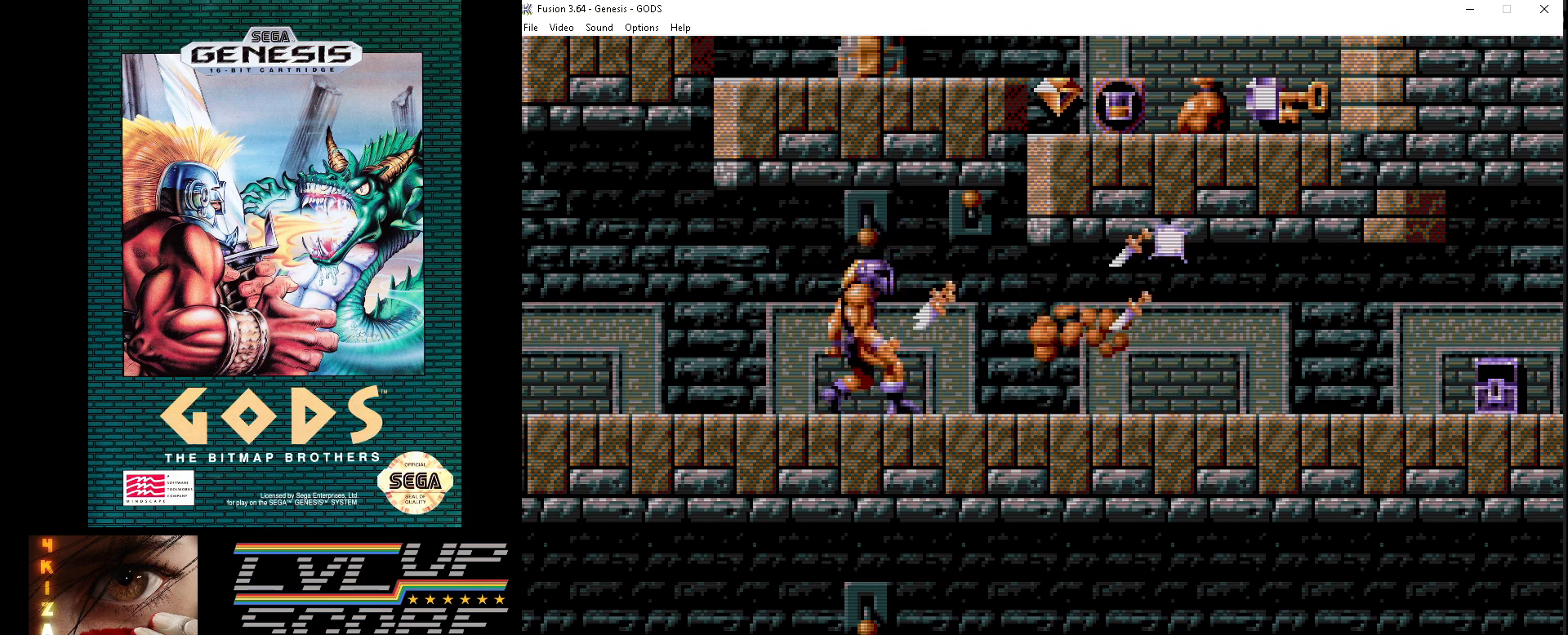
{"buttons": [], "events": [[17, "A", "up"]]}
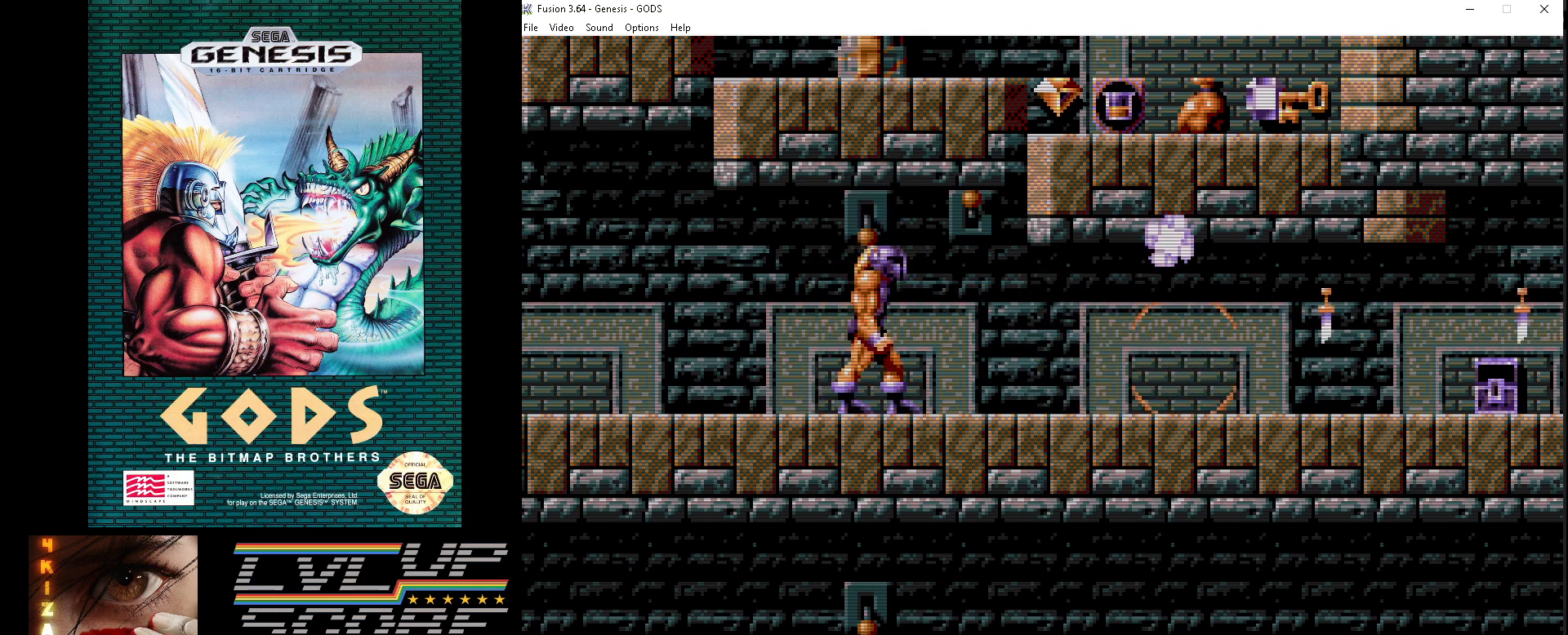
{"buttons": ["A"], "events": [[317, "A", "down"], [383, "A", "up"], [467, "A", "down"]]}
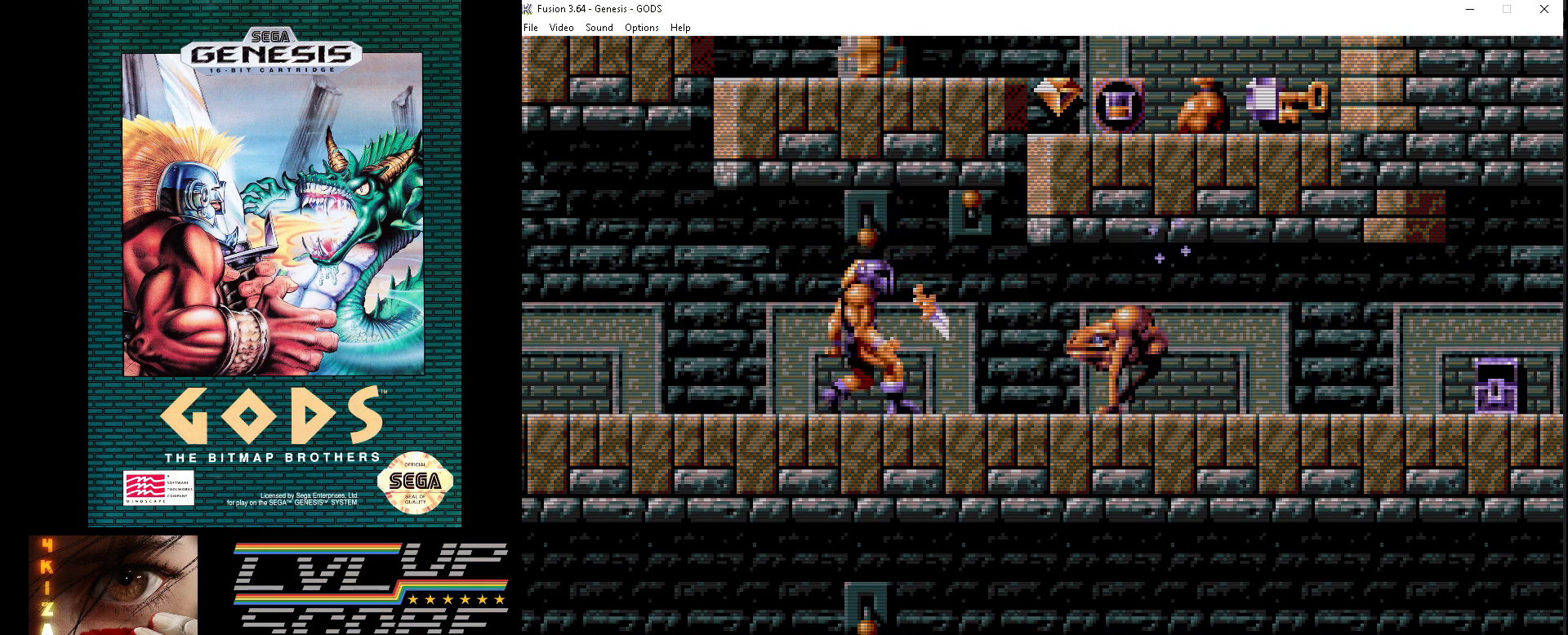
{"buttons": [], "events": [[50, "A", "up"], [133, "A", "down"], [217, "A", "up"], [267, "A", "down"], [350, "A", "up"]]}
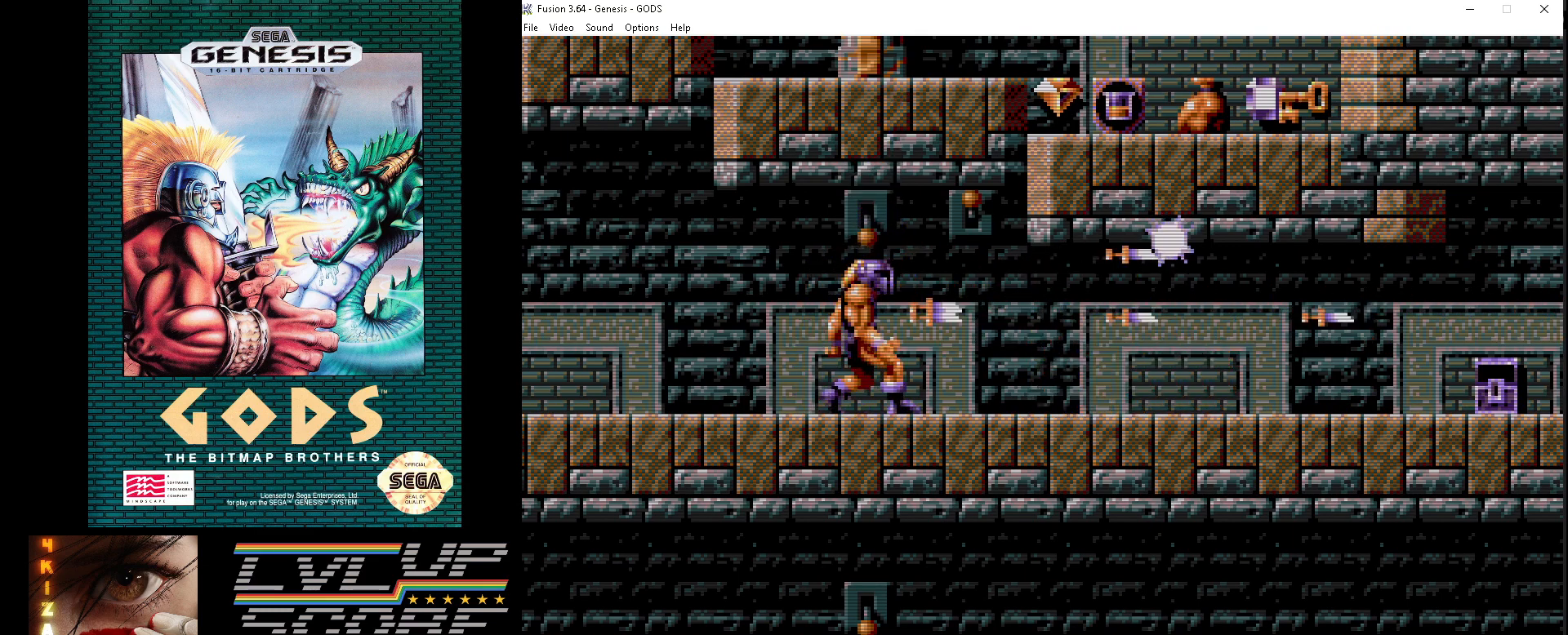
{"buttons": [], "events": []}
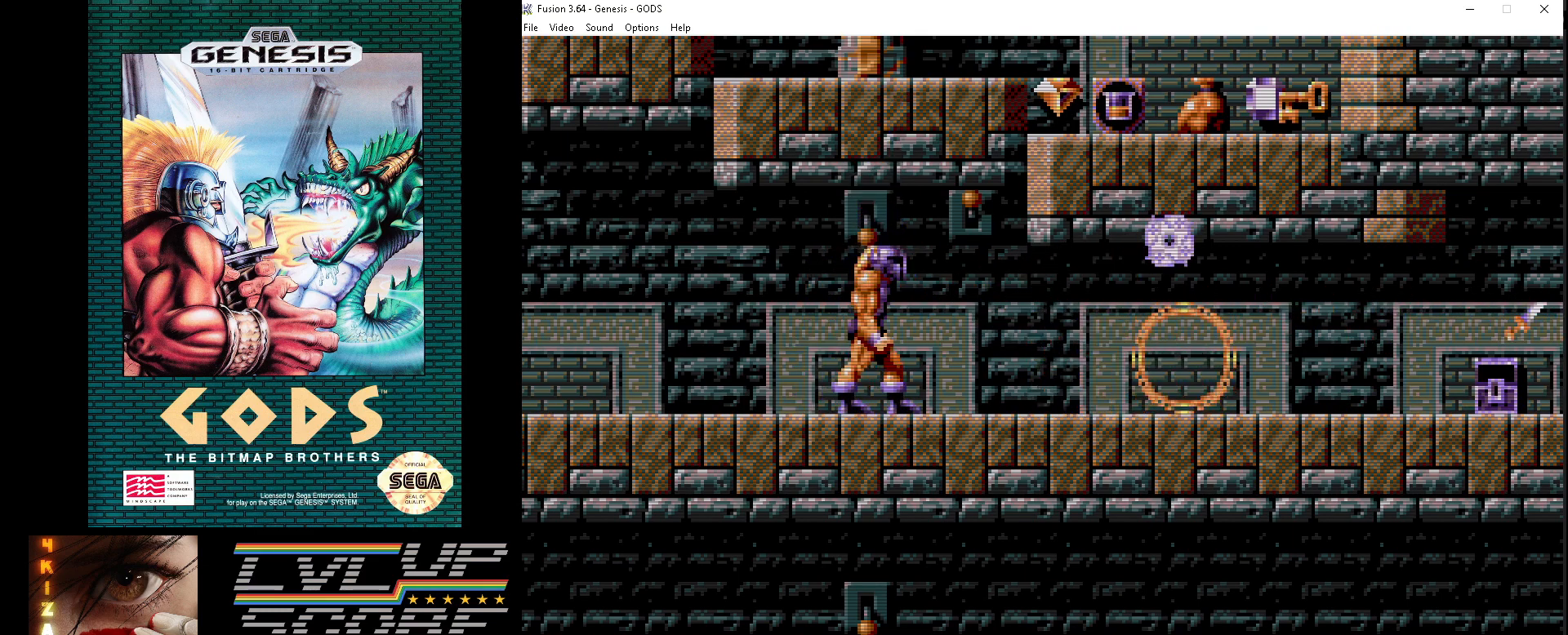
{"buttons": [], "events": [[267, "A", "down"], [350, "A", "up"], [433, "A", "down"], [500, "A", "up"]]}
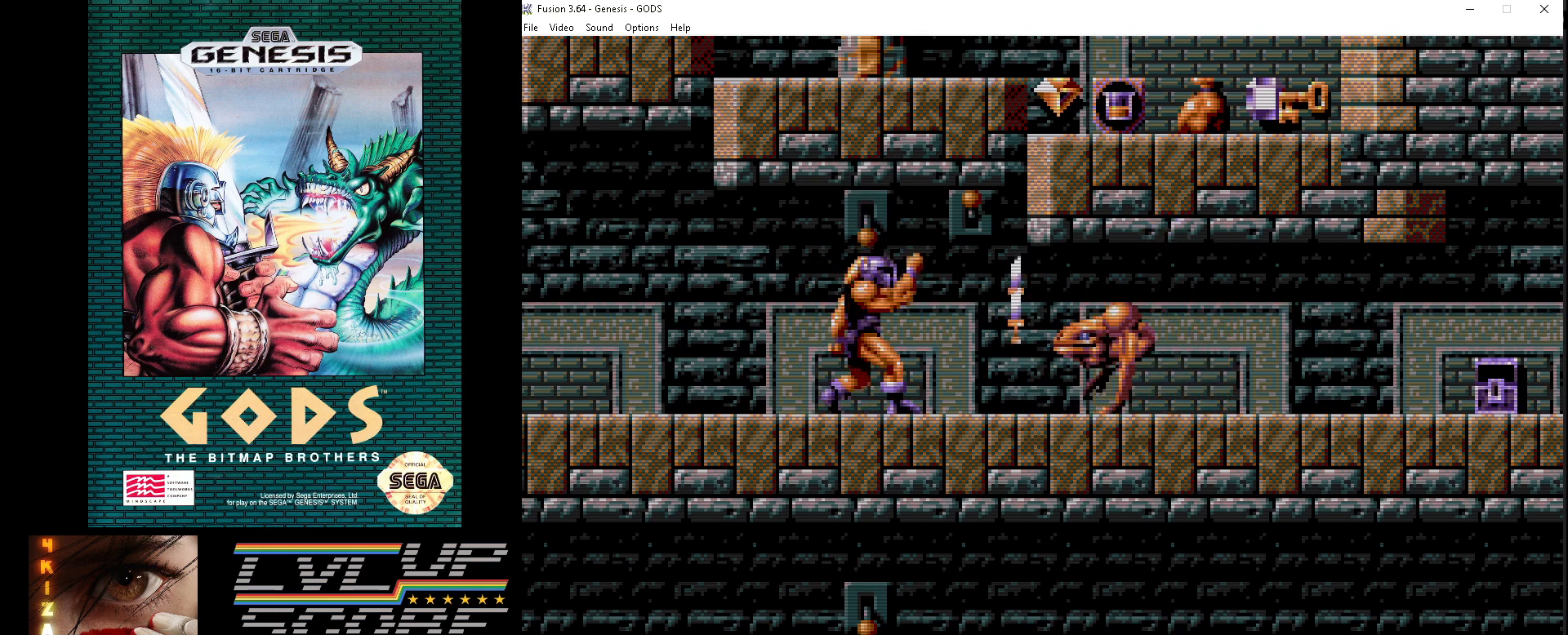
{"buttons": [], "events": [[83, "A", "down"], [167, "A", "up"], [233, "A", "down"], [333, "A", "up"]]}
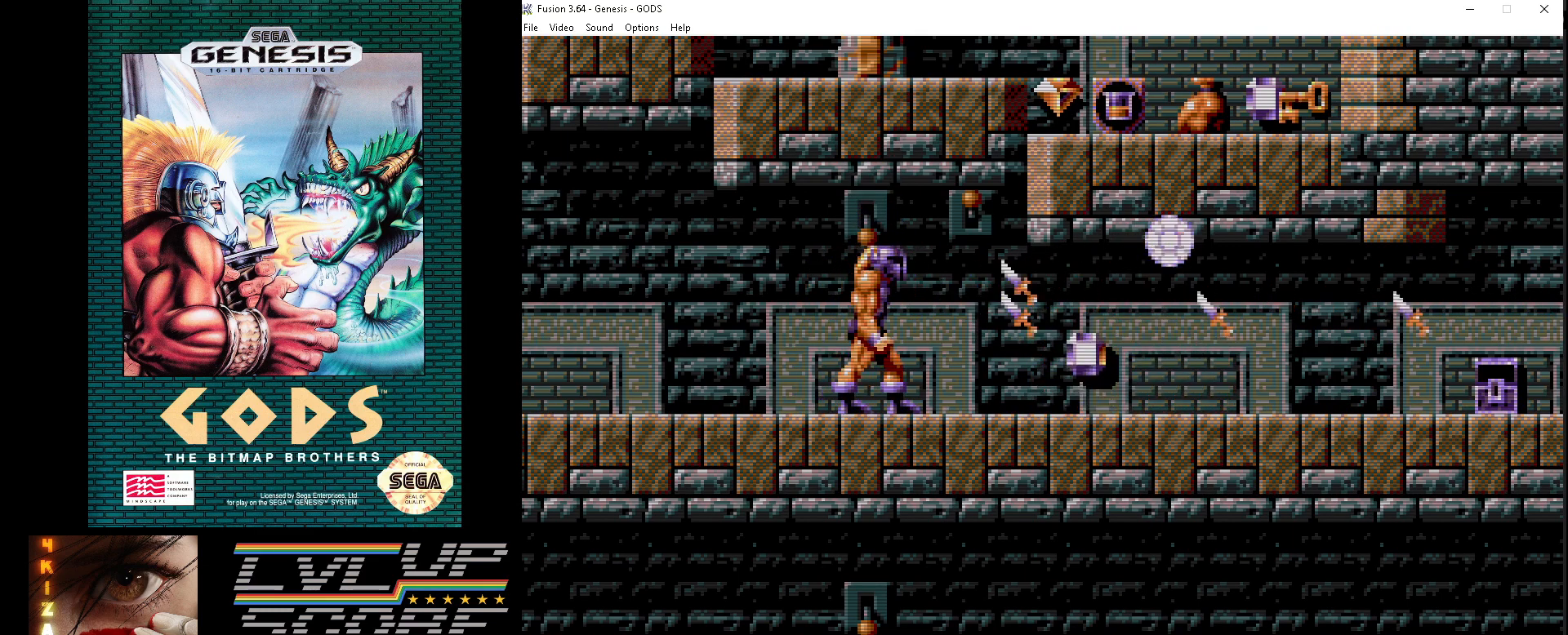
{"buttons": ["DPAD_RIGHT"], "events": [[467, "DPAD_RIGHT", "down"]]}
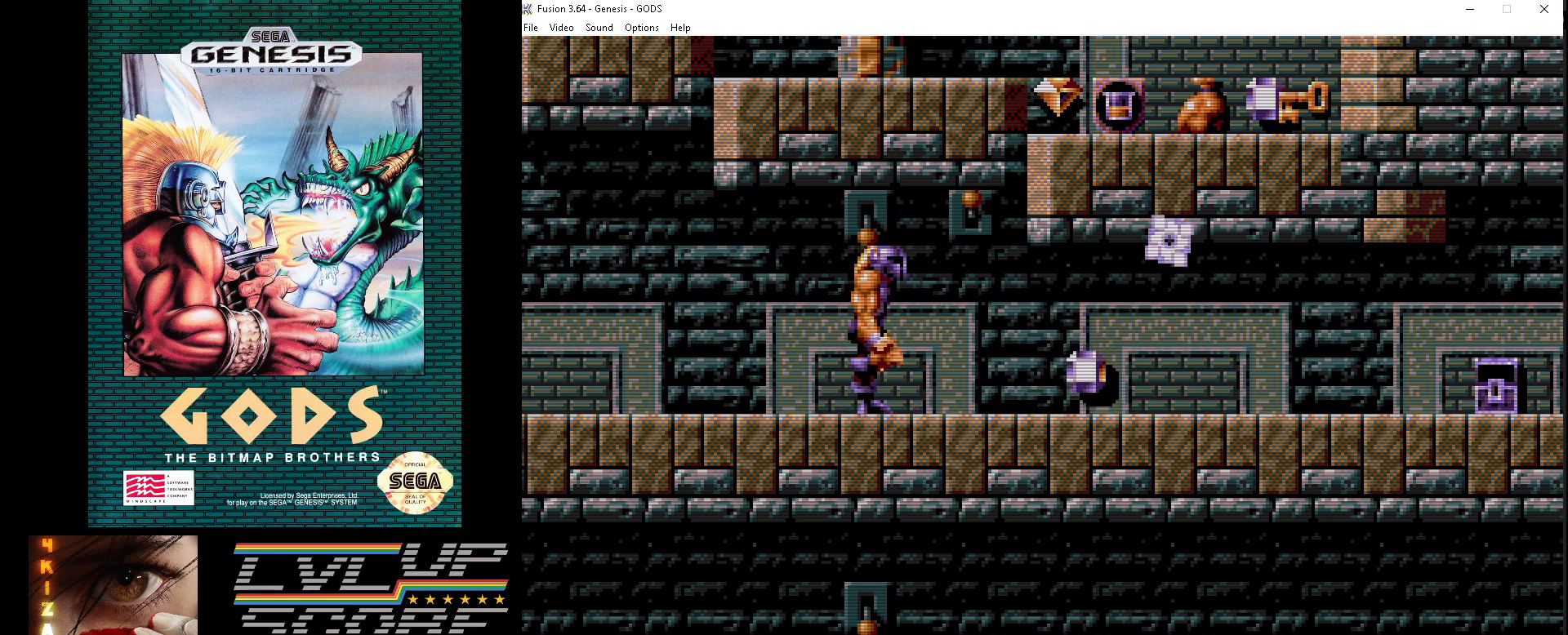
{"buttons": [], "events": [[483, "DPAD_RIGHT", "up"]]}
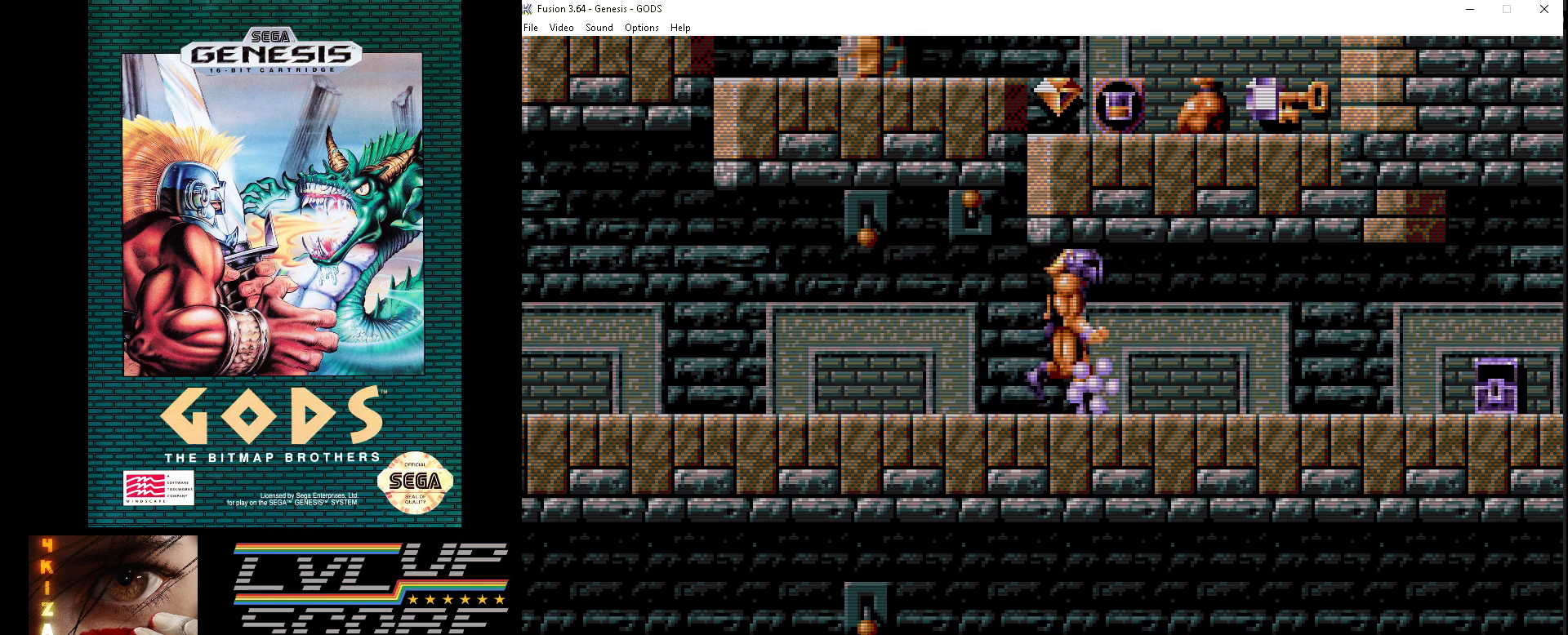
{"buttons": ["DPAD_LEFT"], "events": [[67, "DPAD_LEFT", "down"]]}
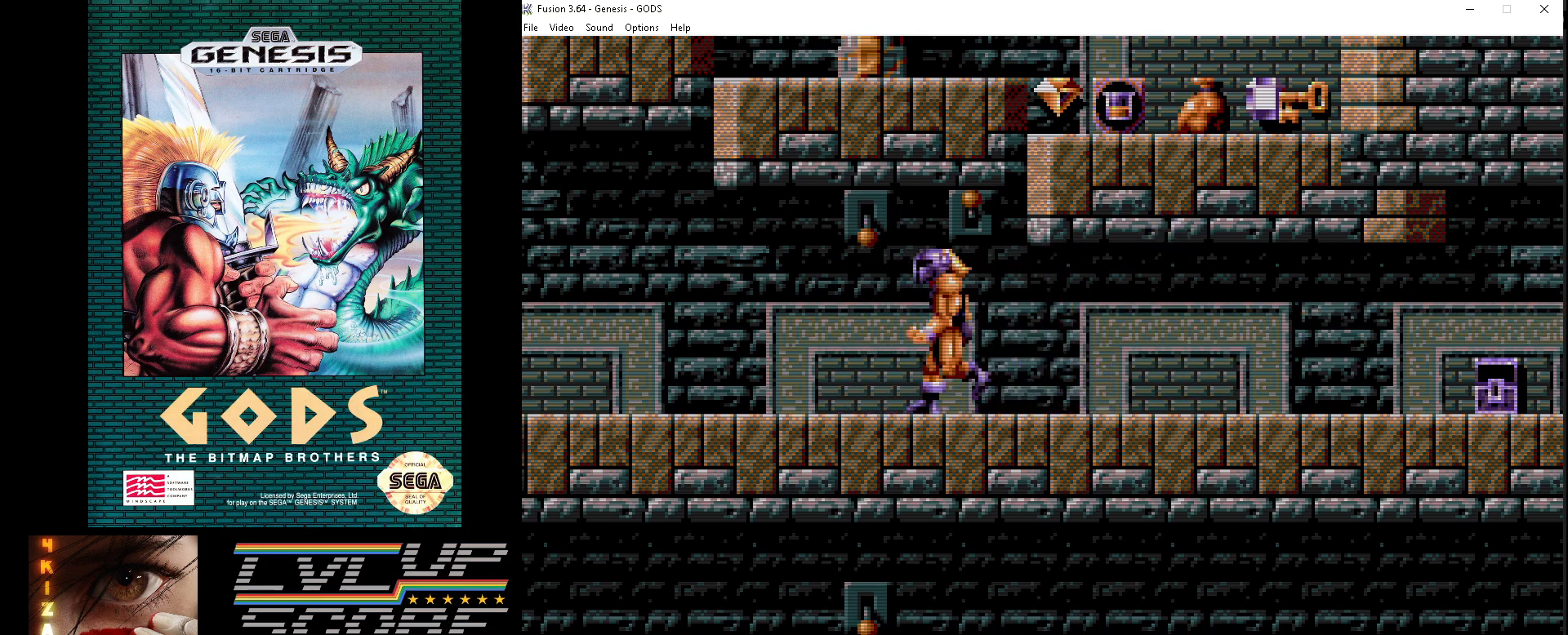
{"buttons": ["DPAD_LEFT"], "events": []}
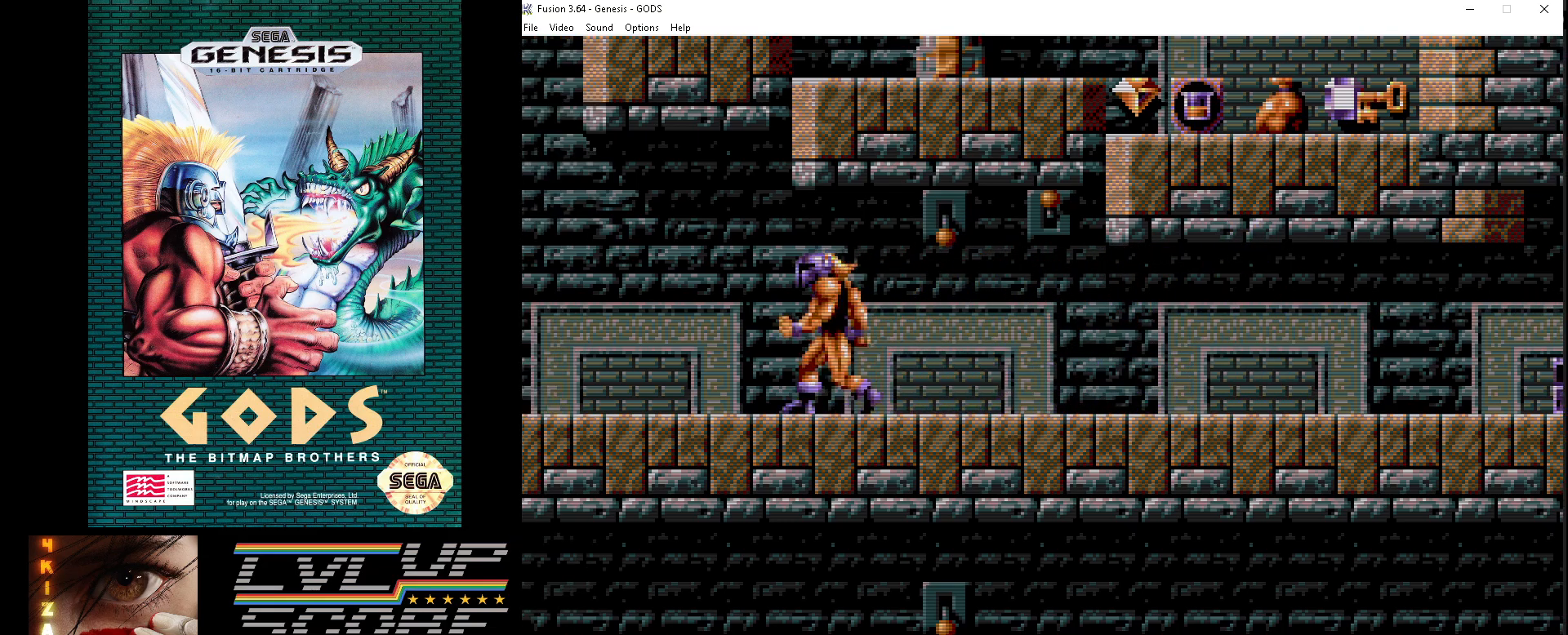
{"buttons": ["DPAD_LEFT"], "events": []}
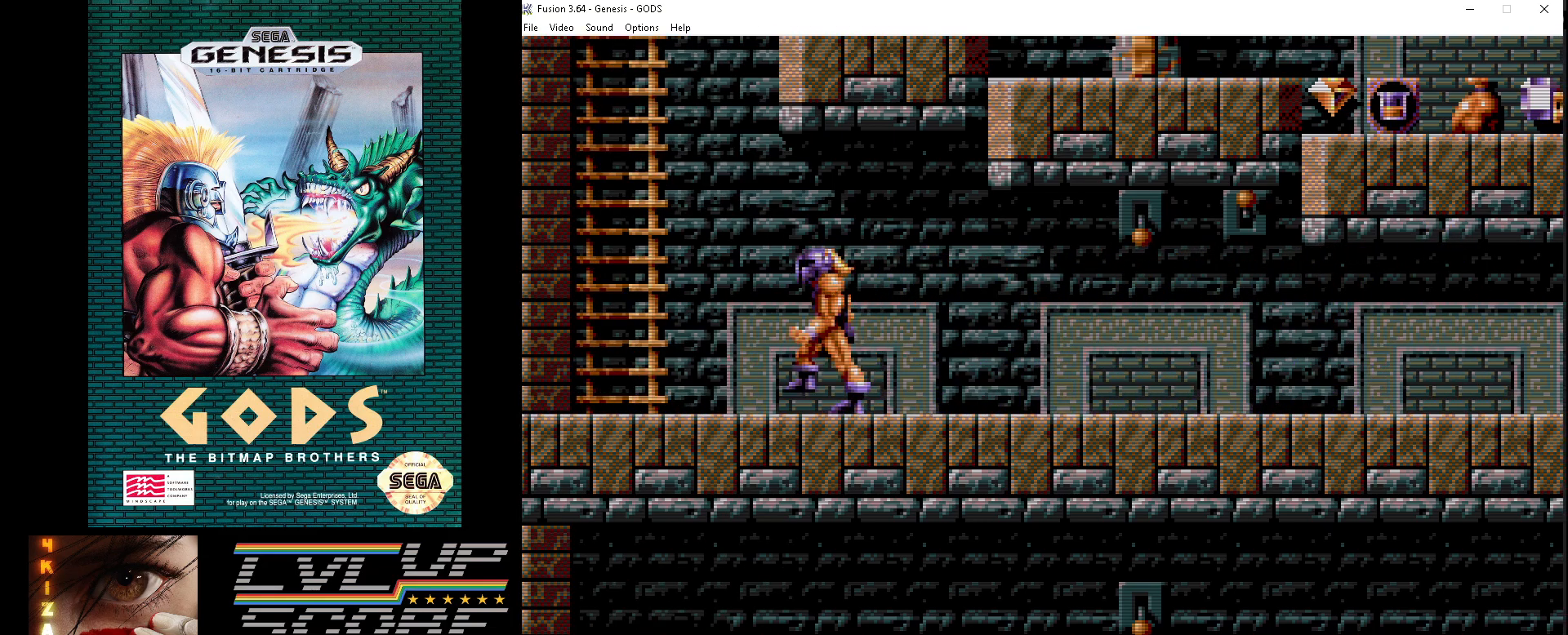
{"buttons": ["DPAD_UP"], "events": [[383, "DPAD_UP", "down"], [433, "DPAD_LEFT", "up"]]}
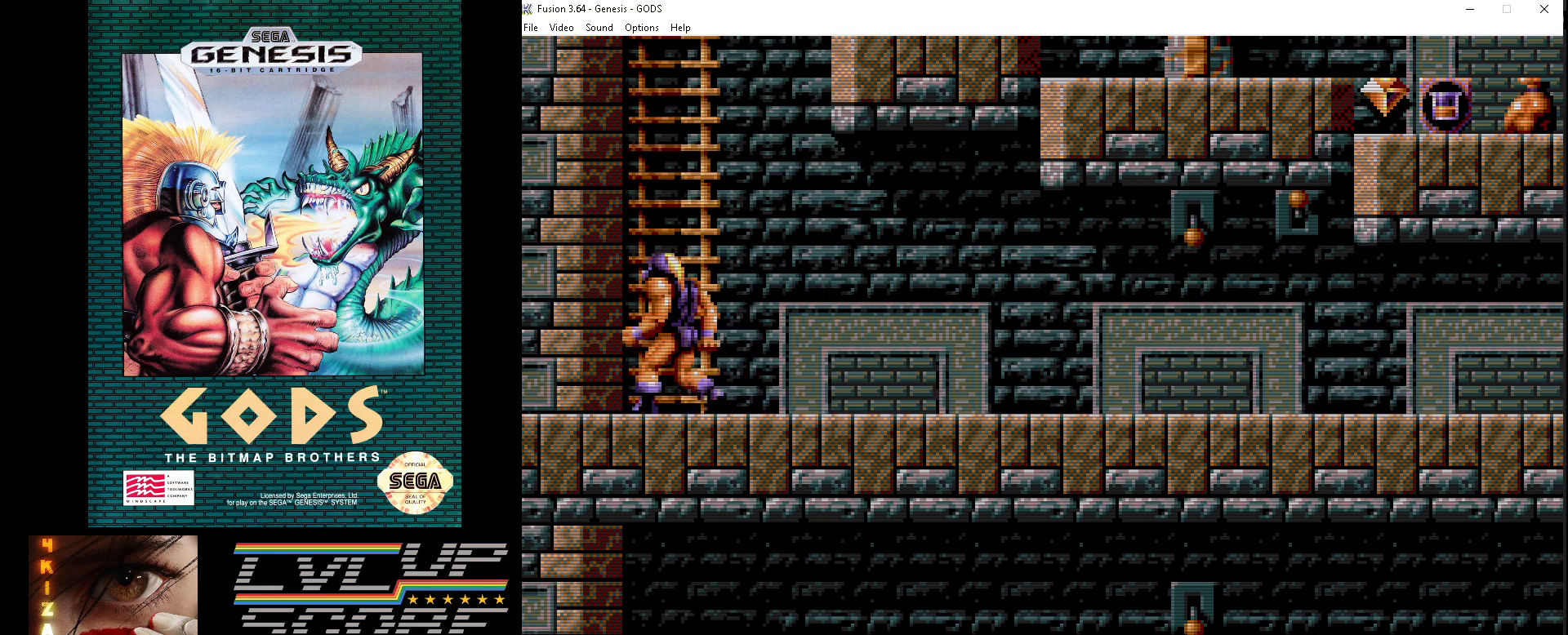
{"buttons": ["DPAD_UP"], "events": []}